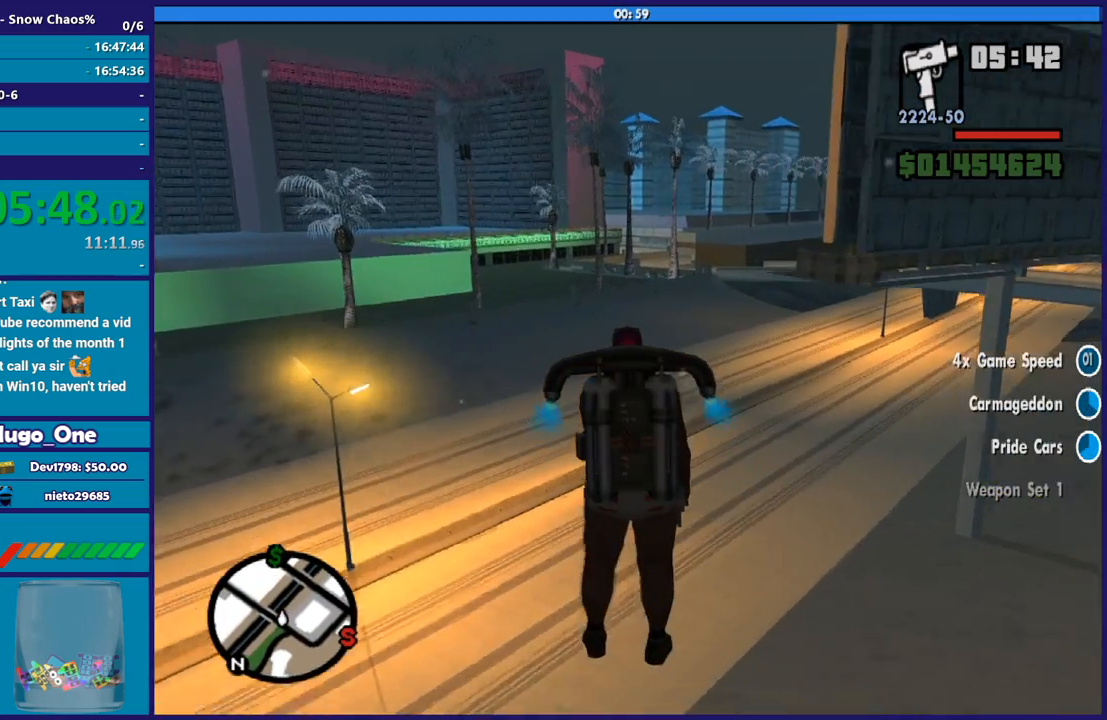
Gameplay with a controller (Xbox layout); each line is a JSON object with the inputs held at the frame after it. "events" lists button and stick changes between this image and that frame as [ms after this image, input, new state], when the widget could be followed in between.
{"buttons": ["A"], "left_stick": "up", "right_stick": "center", "events": []}
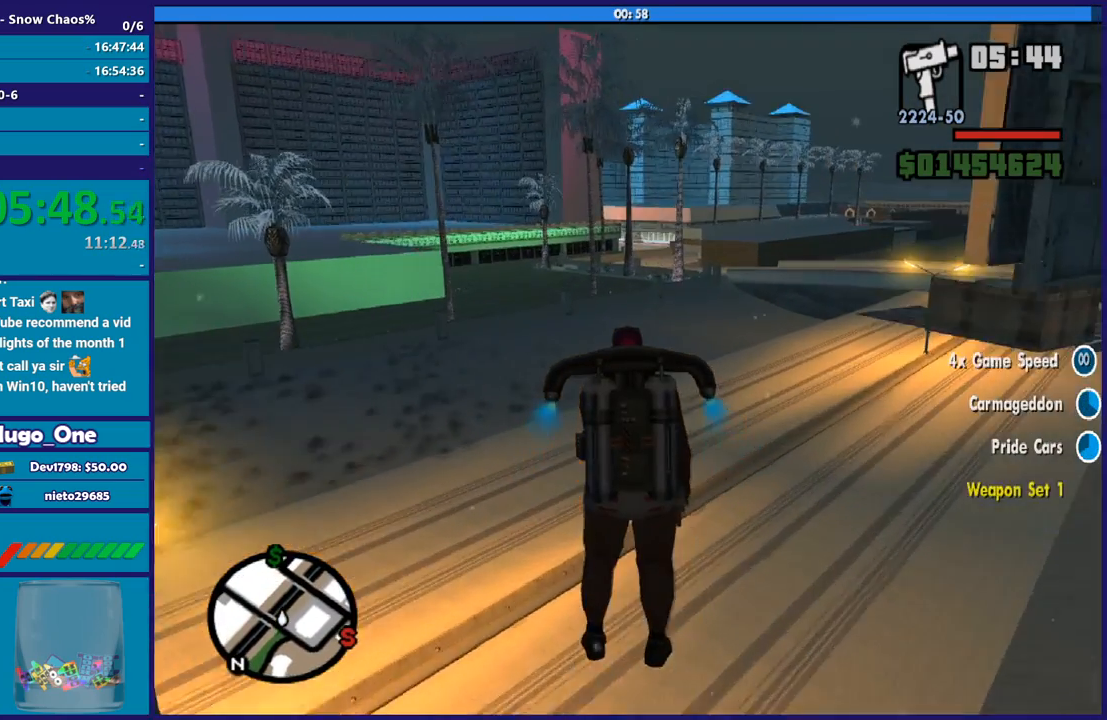
{"buttons": ["A"], "left_stick": "up", "right_stick": "center", "events": []}
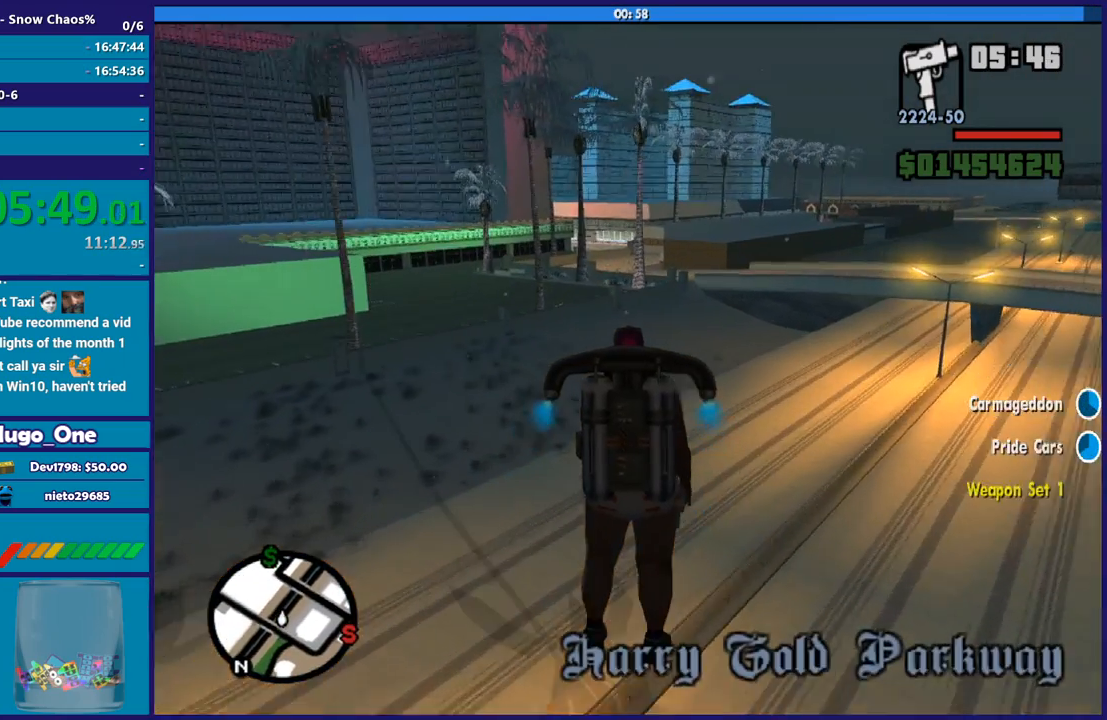
{"buttons": ["A"], "left_stick": "up", "right_stick": "center", "events": []}
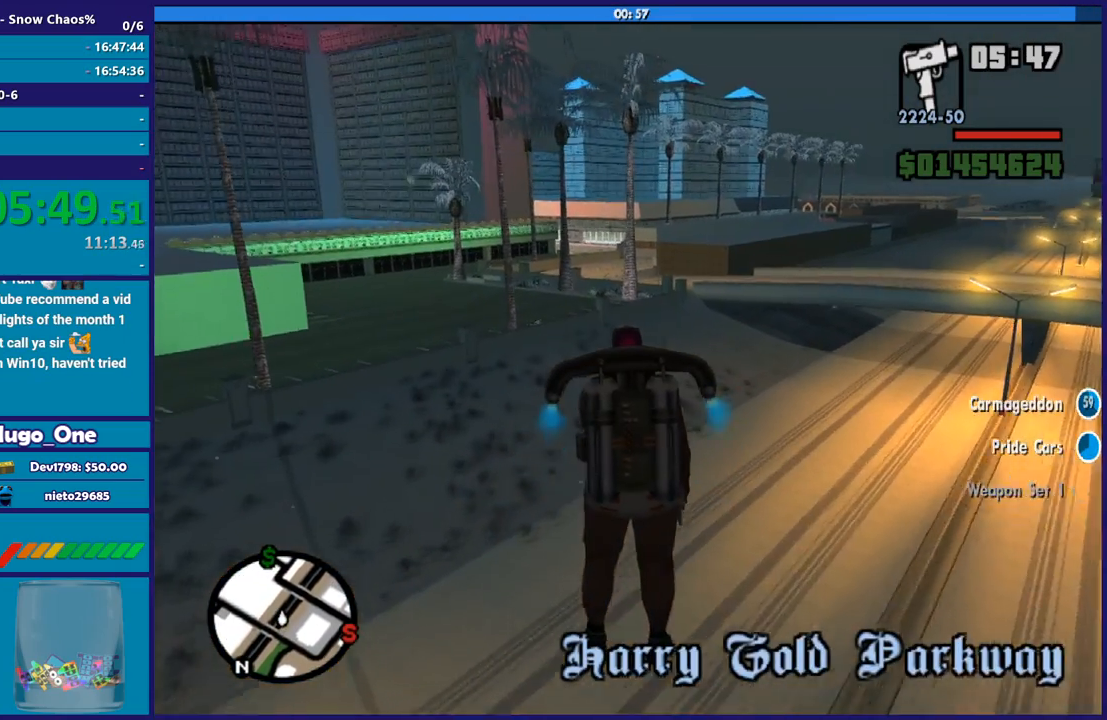
{"buttons": ["A"], "left_stick": "up", "right_stick": "center", "events": []}
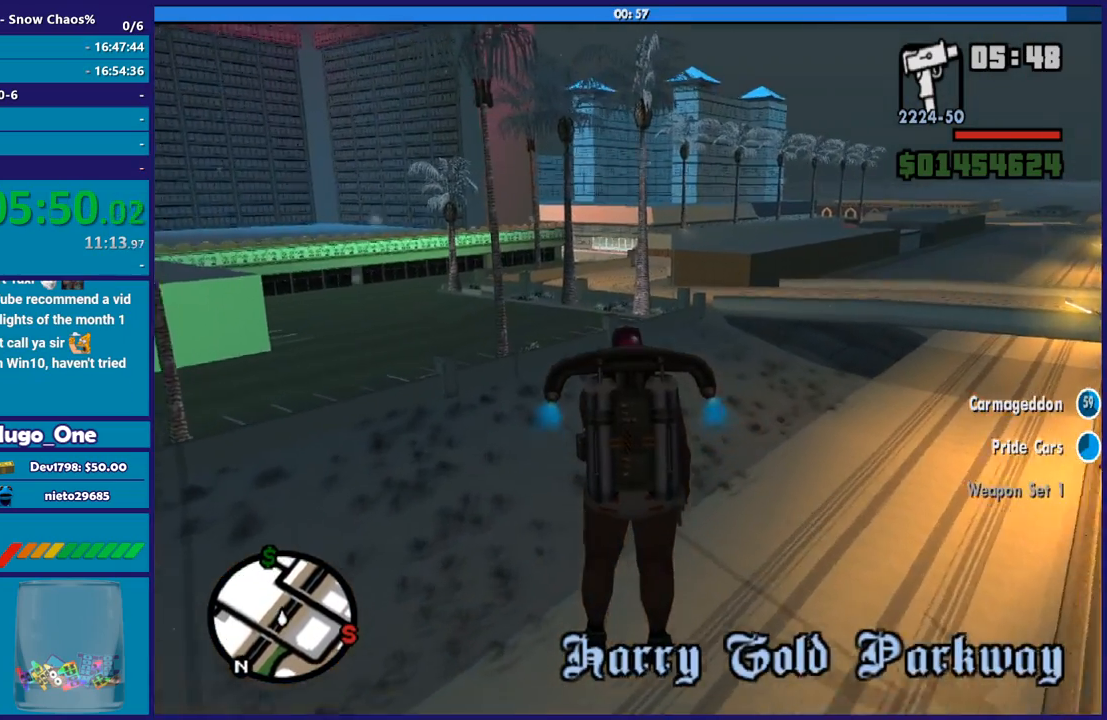
{"buttons": ["A"], "left_stick": "up", "right_stick": "center", "events": []}
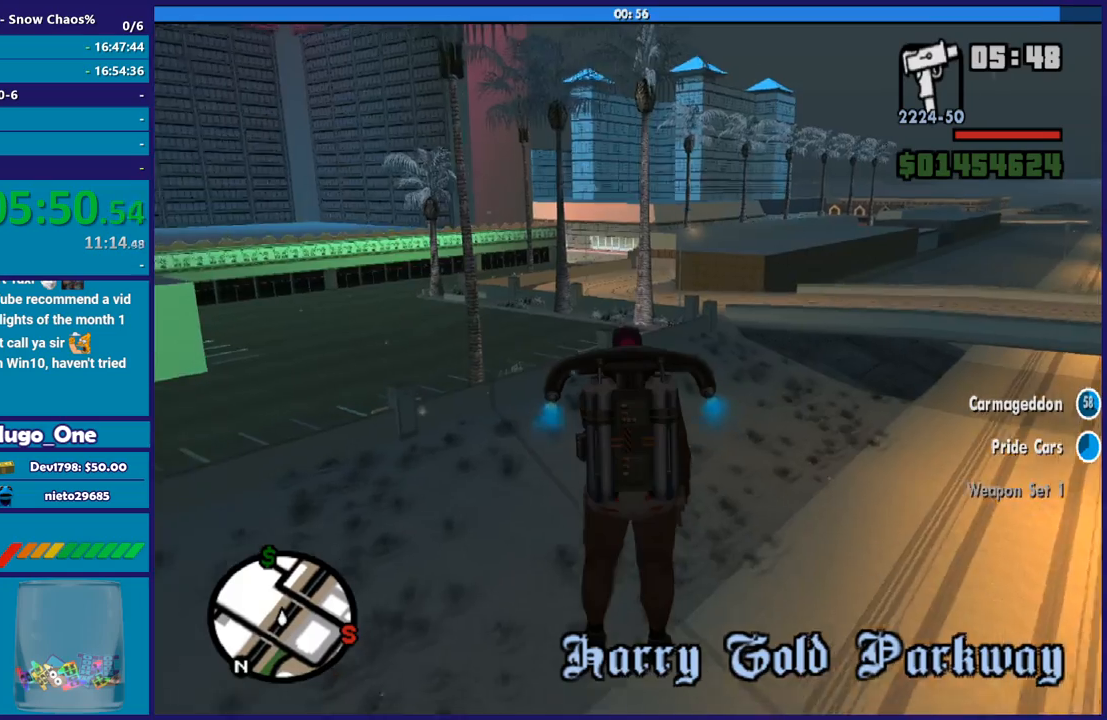
{"buttons": ["A"], "left_stick": "up", "right_stick": "center", "events": []}
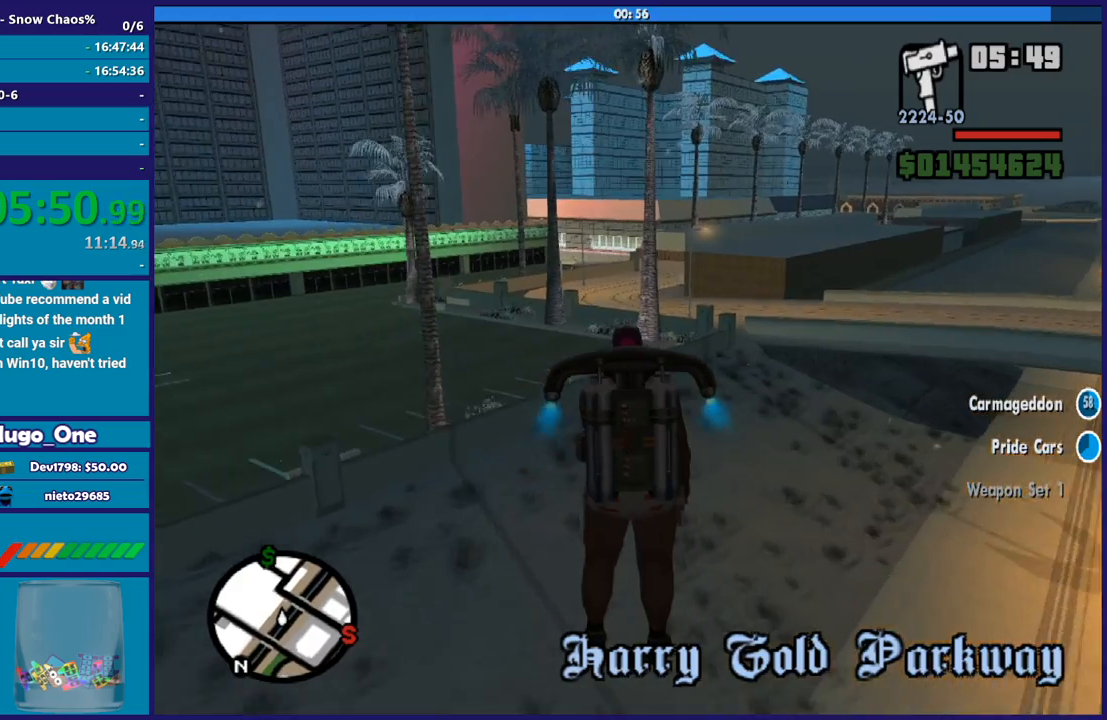
{"buttons": ["A"], "left_stick": "up", "right_stick": "center", "events": []}
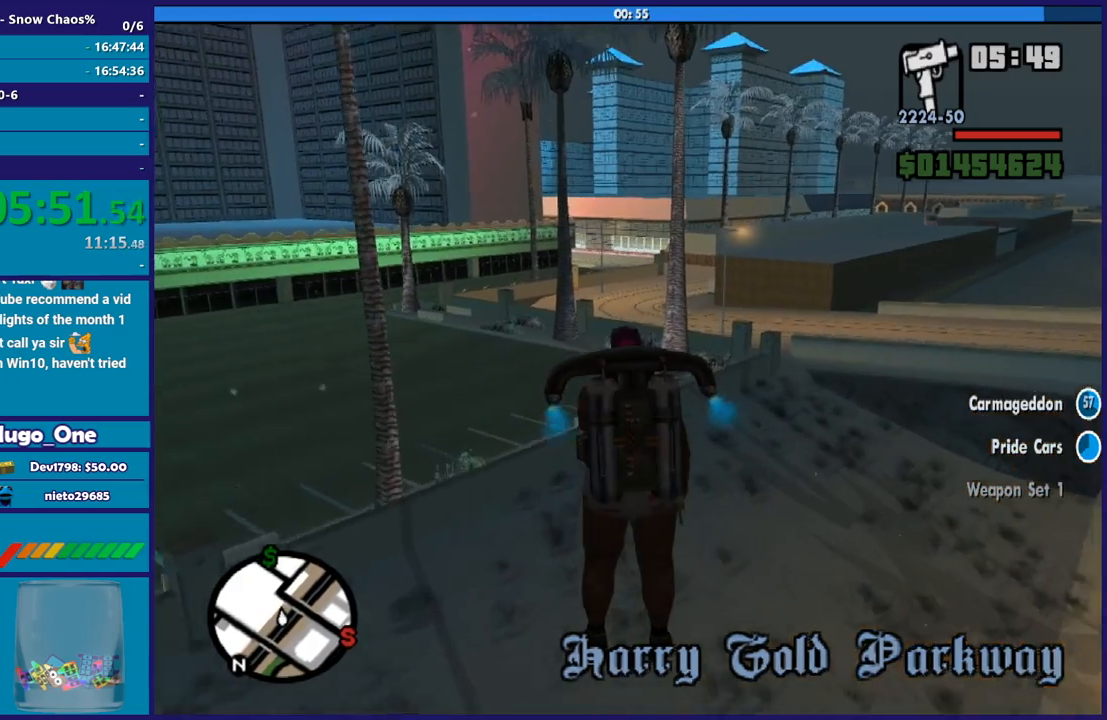
{"buttons": ["A"], "left_stick": "up", "right_stick": "center", "events": [[367, "left_stick", "up-right"], [500, "left_stick", "up"]]}
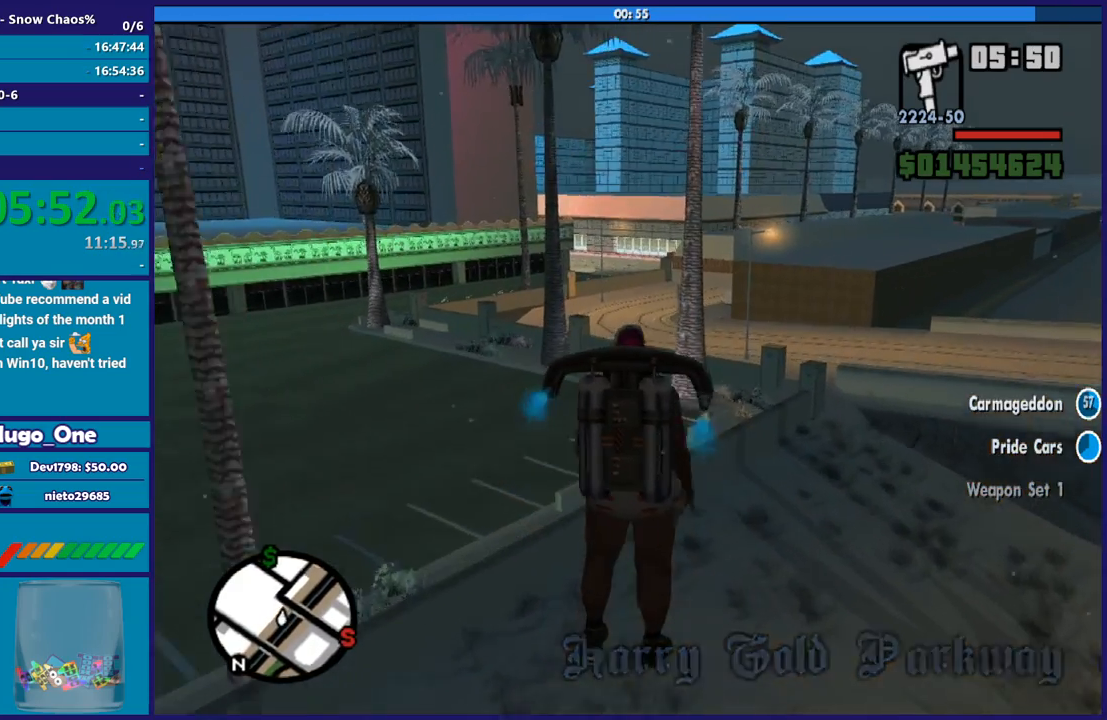
{"buttons": ["A"], "left_stick": "up", "right_stick": "center", "events": [[234, "left_stick", "up-left"], [401, "left_stick", "up"]]}
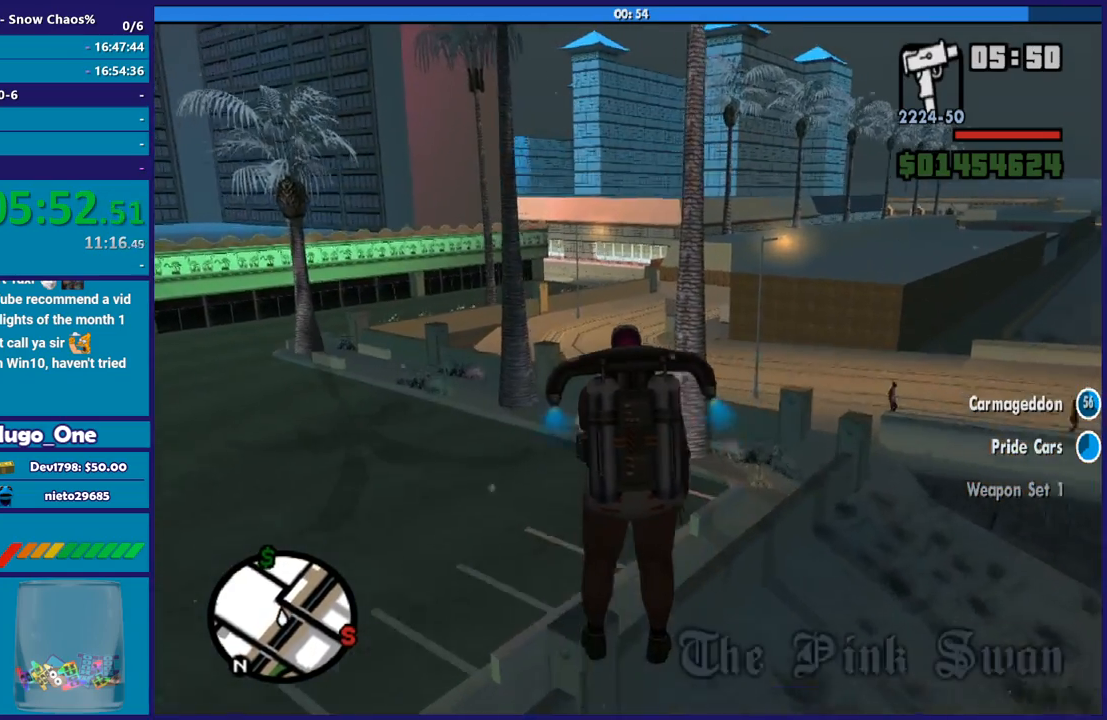
{"buttons": ["A"], "left_stick": "up", "right_stick": "center", "events": []}
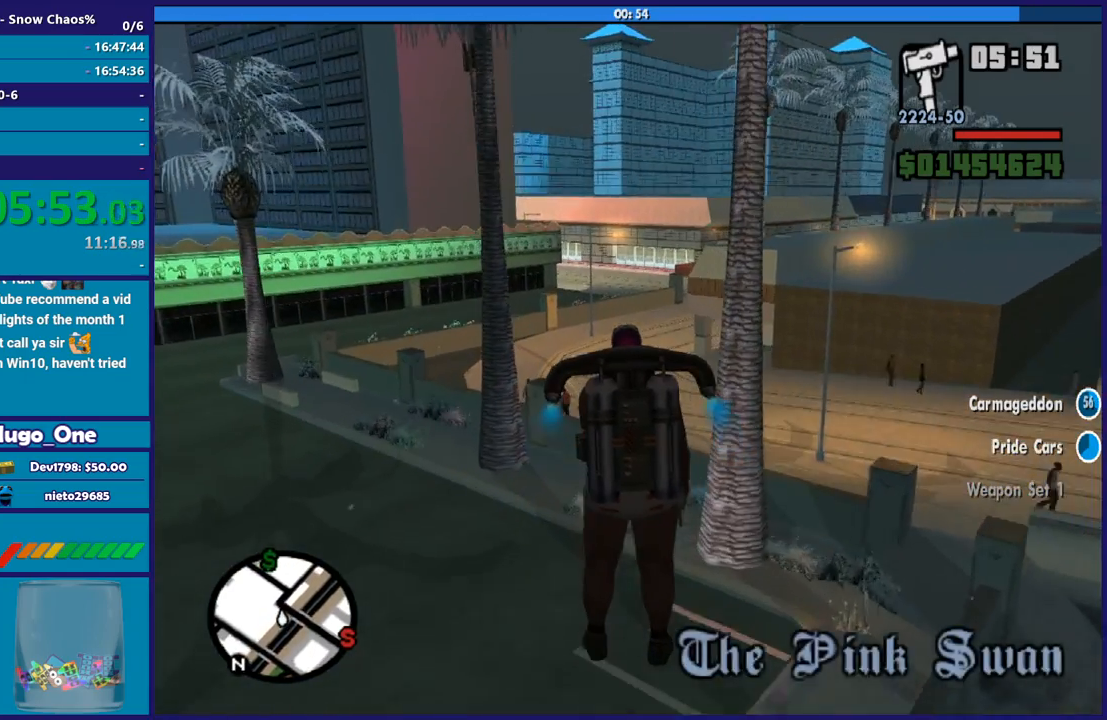
{"buttons": ["A"], "left_stick": "up", "right_stick": "center", "events": [[134, "left_stick", "center"], [334, "left_stick", "up"]]}
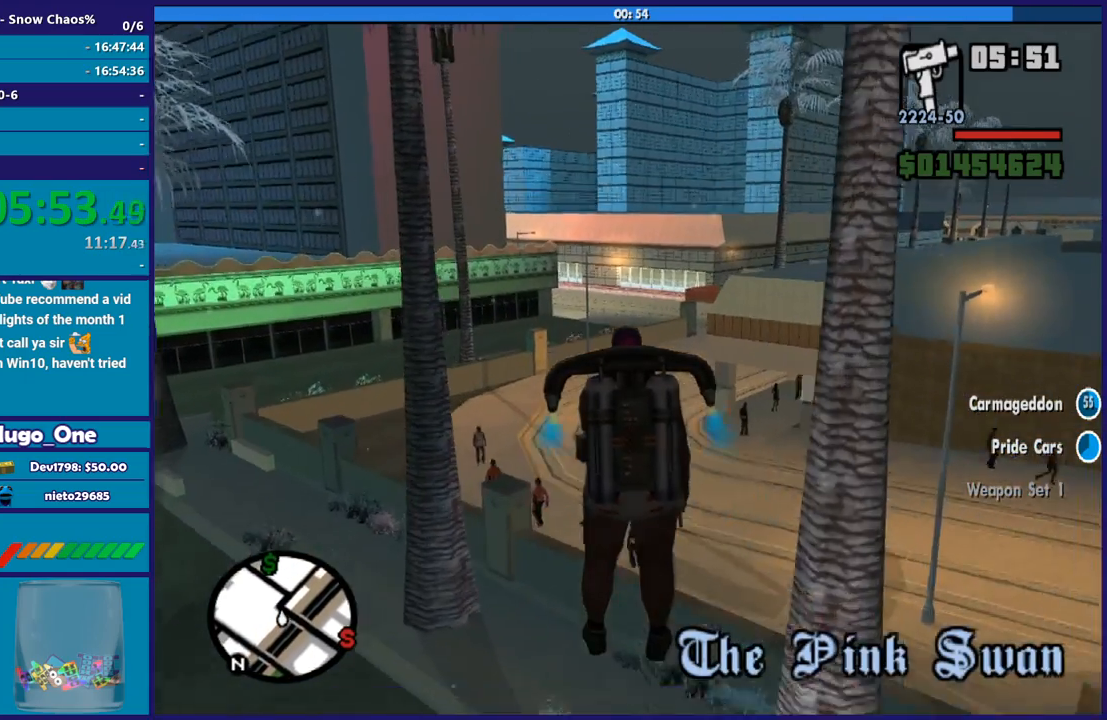
{"buttons": ["A"], "left_stick": "up", "right_stick": "center", "events": [[200, "left_stick", "up-left"], [400, "left_stick", "up"]]}
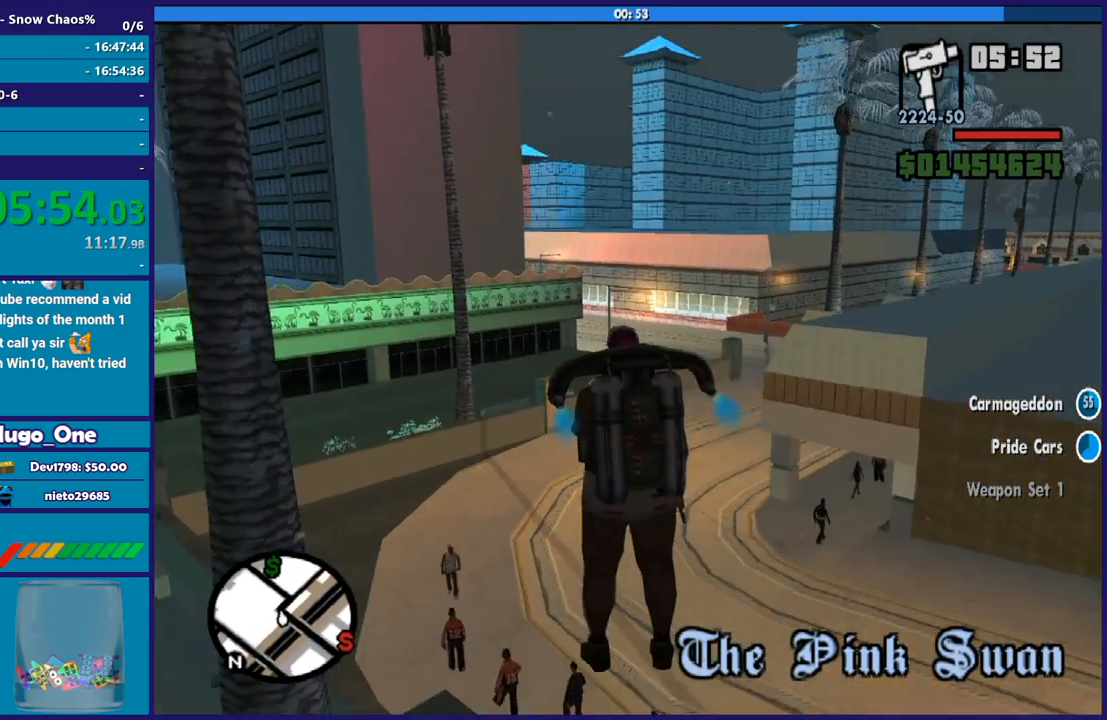
{"buttons": ["A"], "left_stick": "up", "right_stick": "center", "events": []}
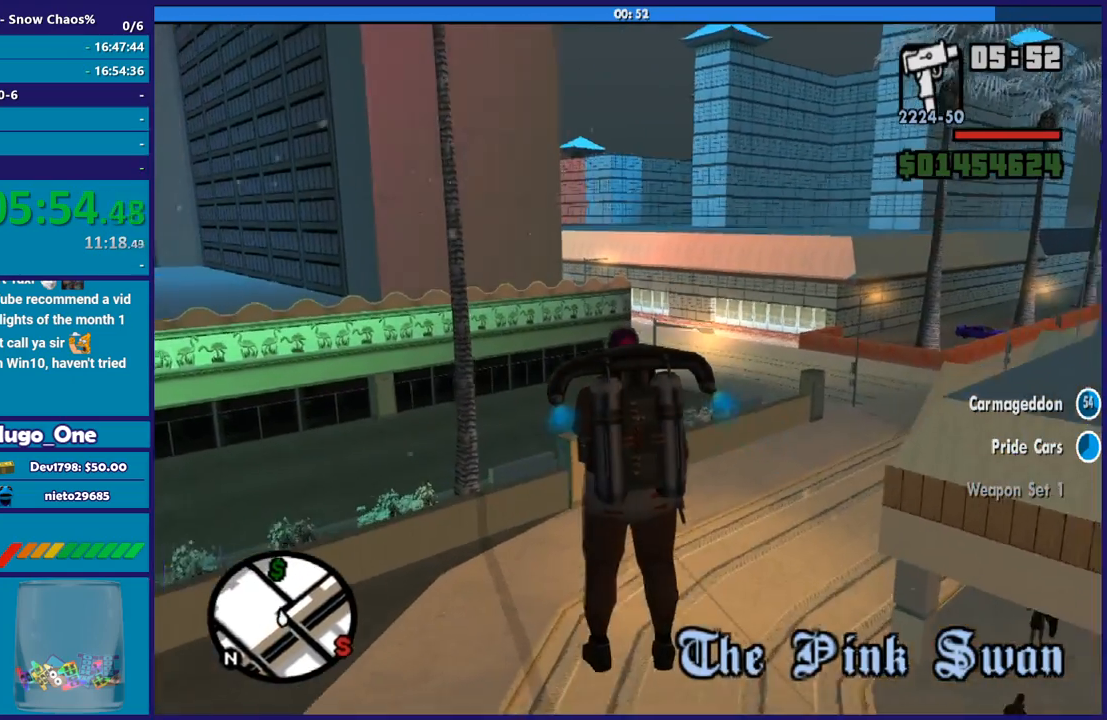
{"buttons": ["A"], "left_stick": "up", "right_stick": "center", "events": []}
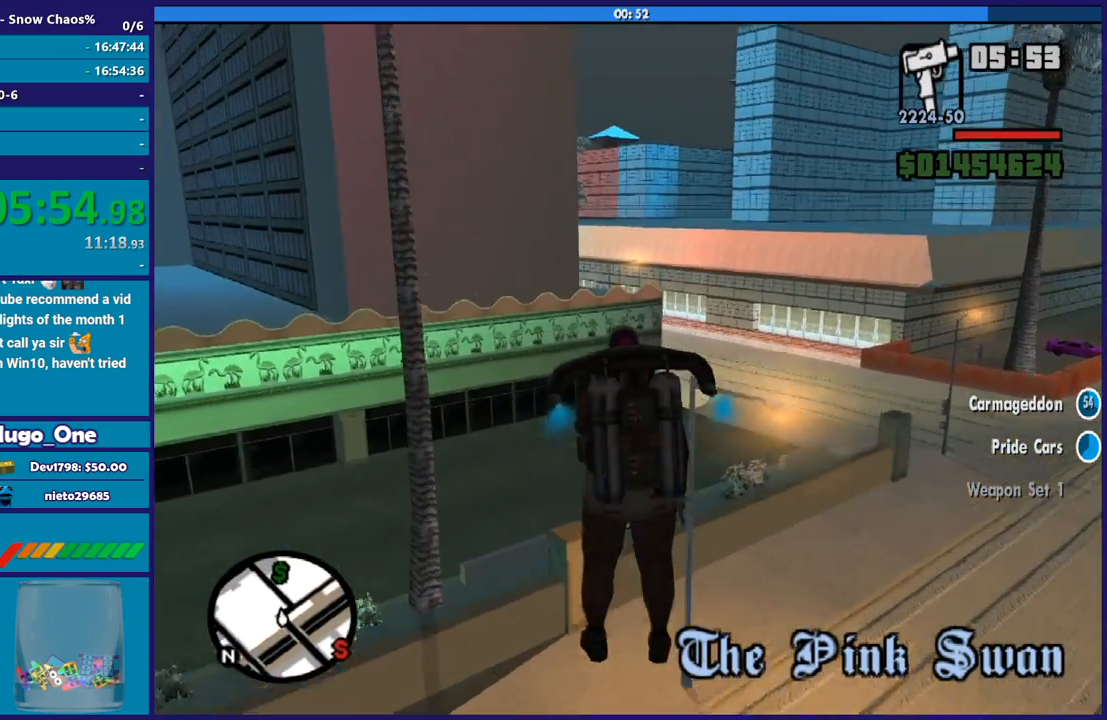
{"buttons": ["A"], "left_stick": "up", "right_stick": "center", "events": [[134, "left_stick", "up-right"], [267, "left_stick", "up"]]}
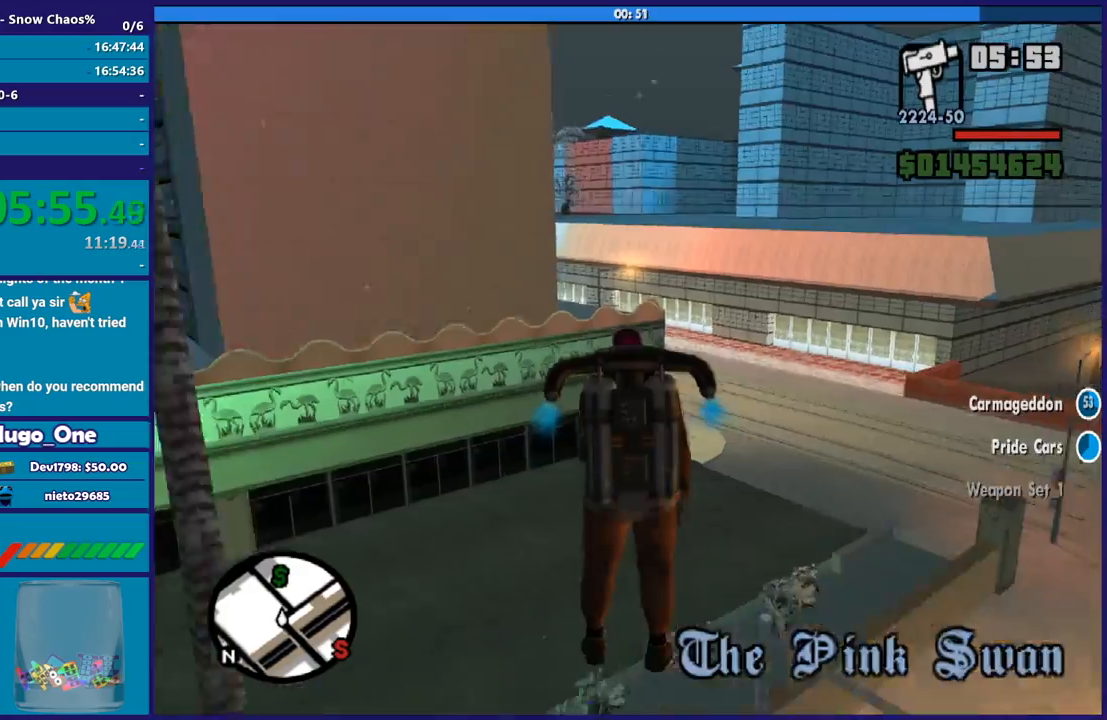
{"buttons": ["A"], "left_stick": "up", "right_stick": "center", "events": []}
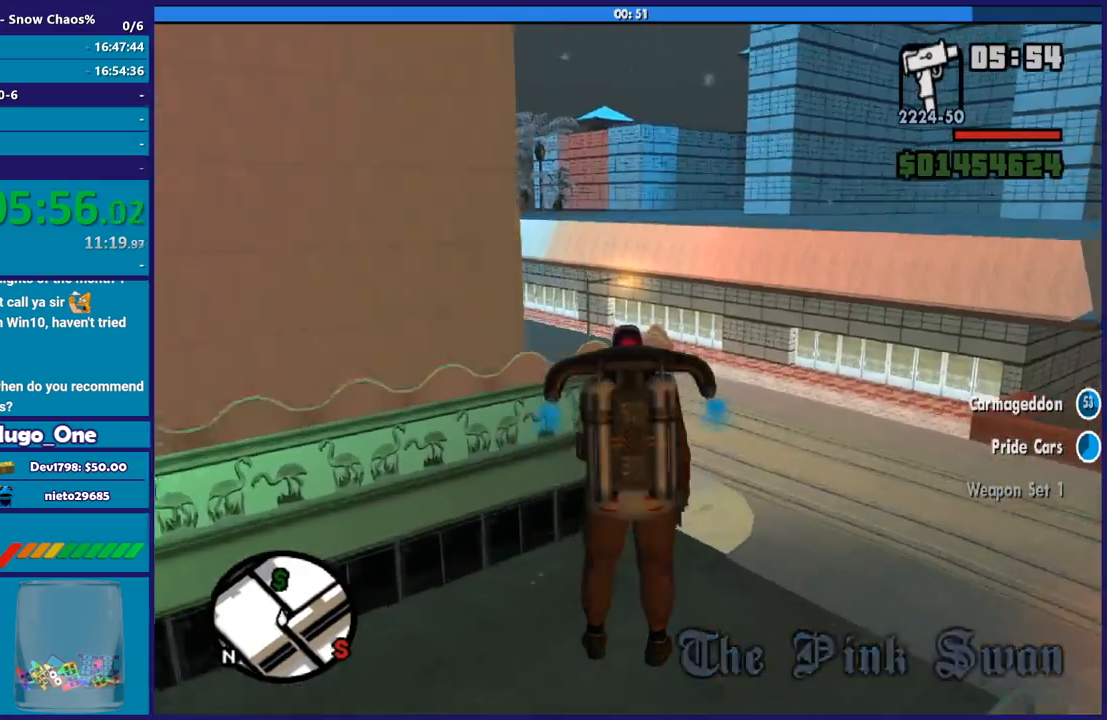
{"buttons": ["A"], "left_stick": "up-left", "right_stick": "center", "events": [[501, "left_stick", "up-left"]]}
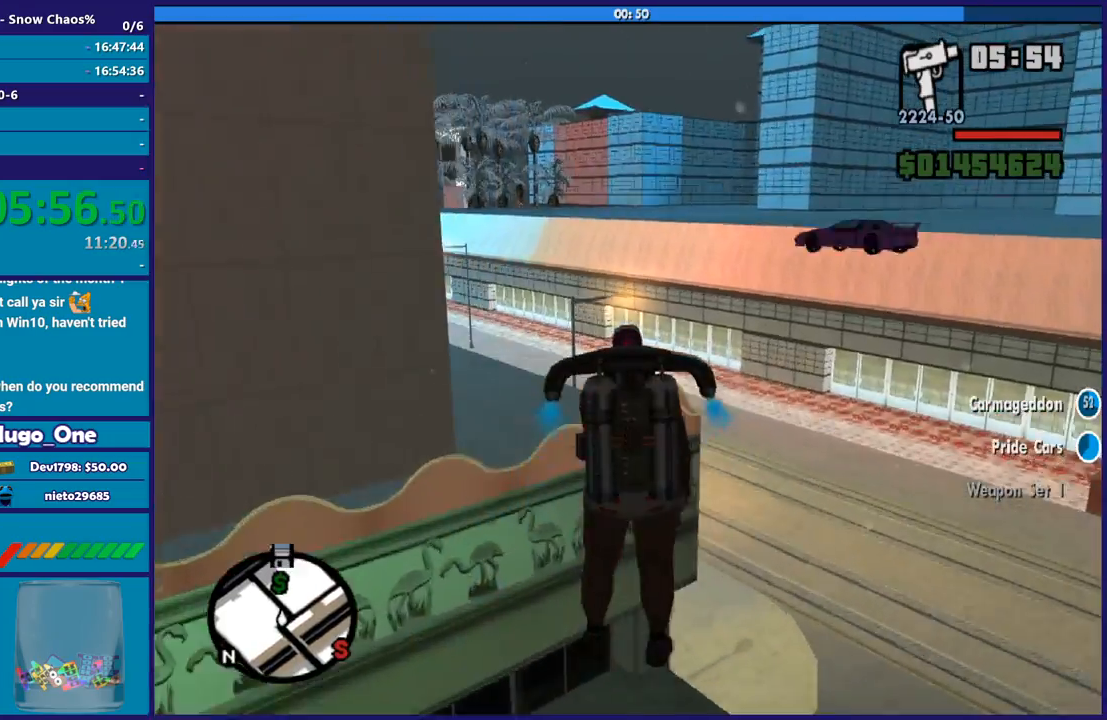
{"buttons": ["A"], "left_stick": "up-left", "right_stick": "center", "events": []}
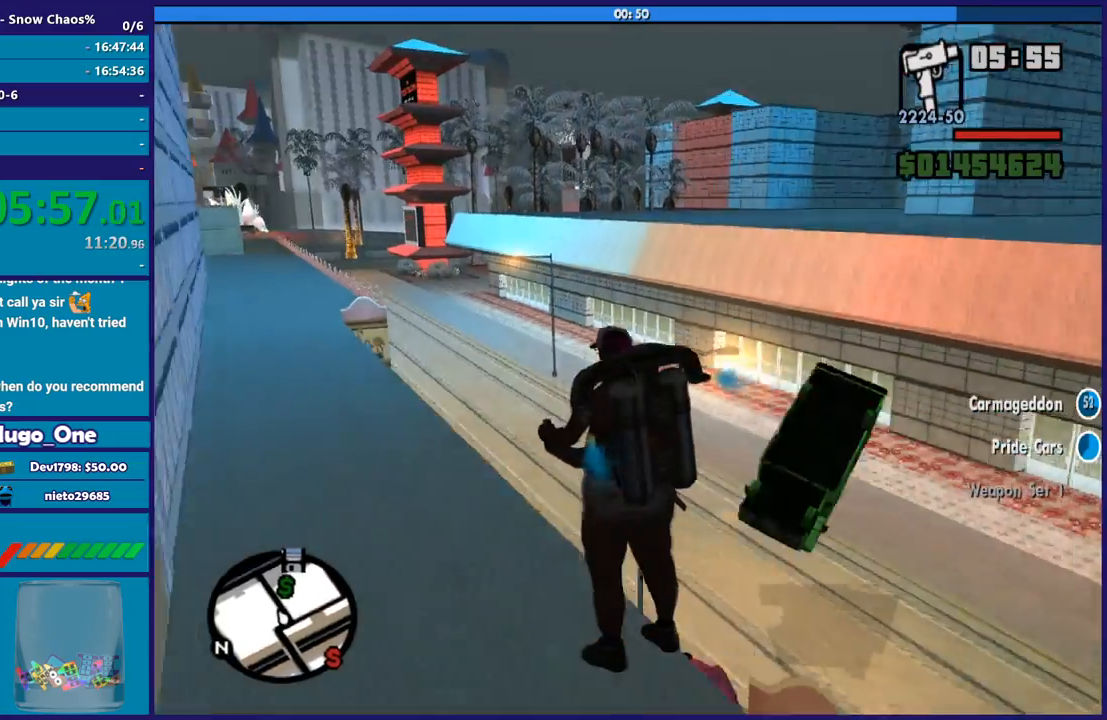
{"buttons": ["A"], "left_stick": "up", "right_stick": "center", "events": [[100, "left_stick", "up"]]}
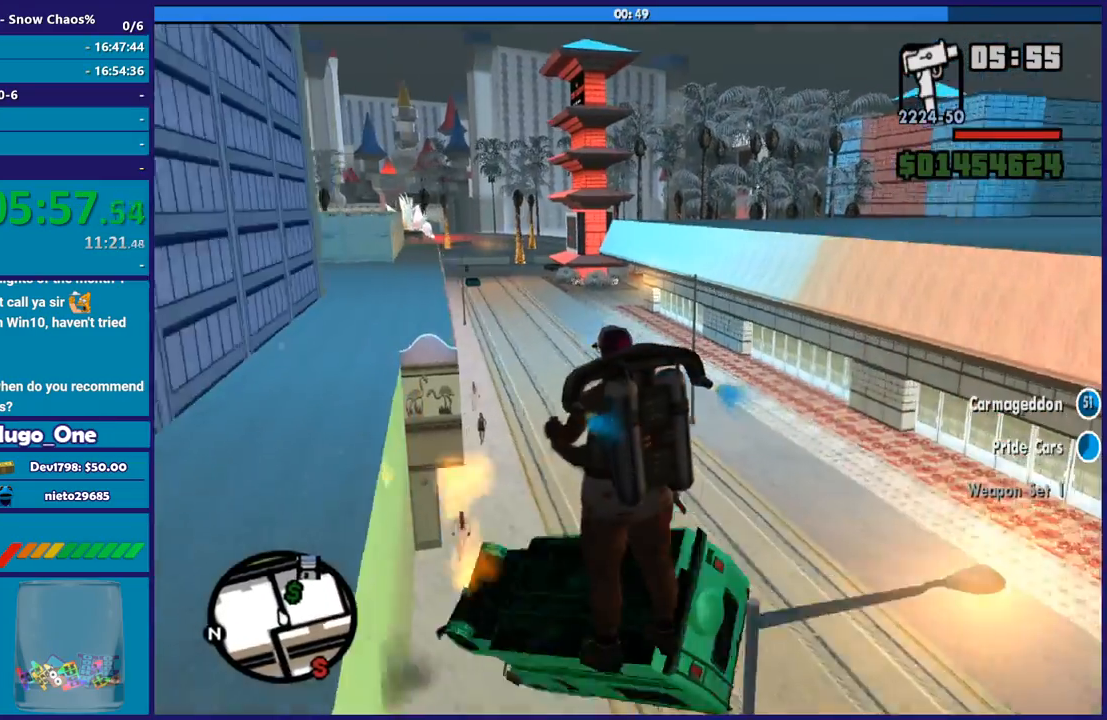
{"buttons": ["A"], "left_stick": "up", "right_stick": "center", "events": []}
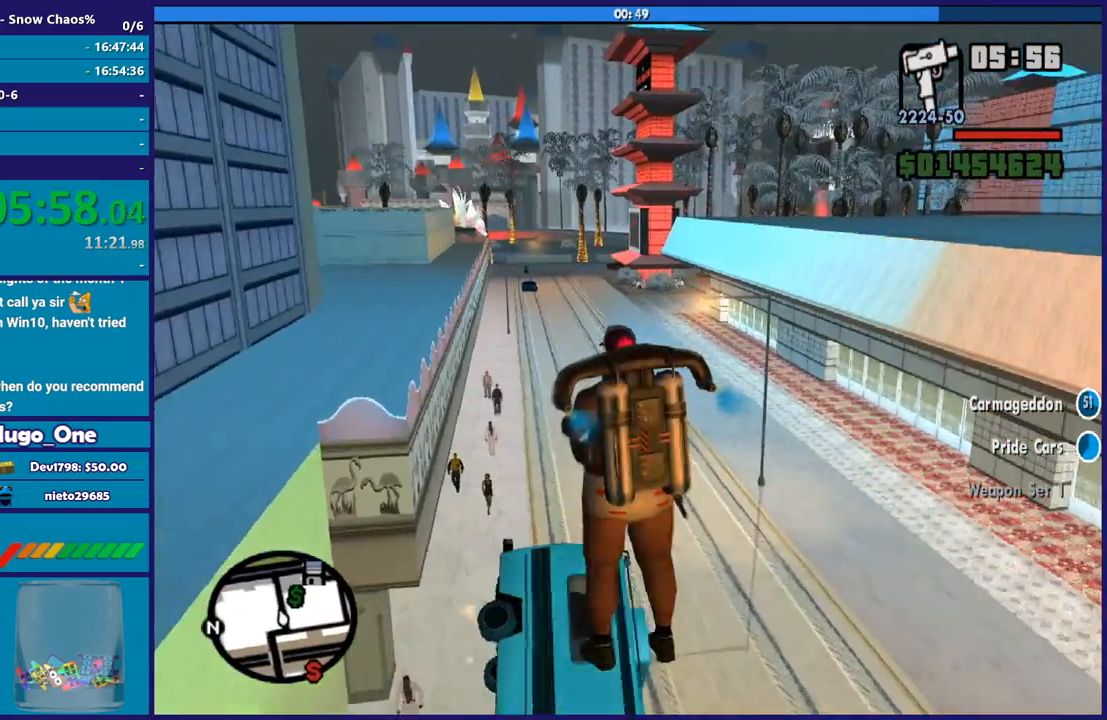
{"buttons": ["A"], "left_stick": "up-right", "right_stick": "center", "events": [[267, "left_stick", "up-right"]]}
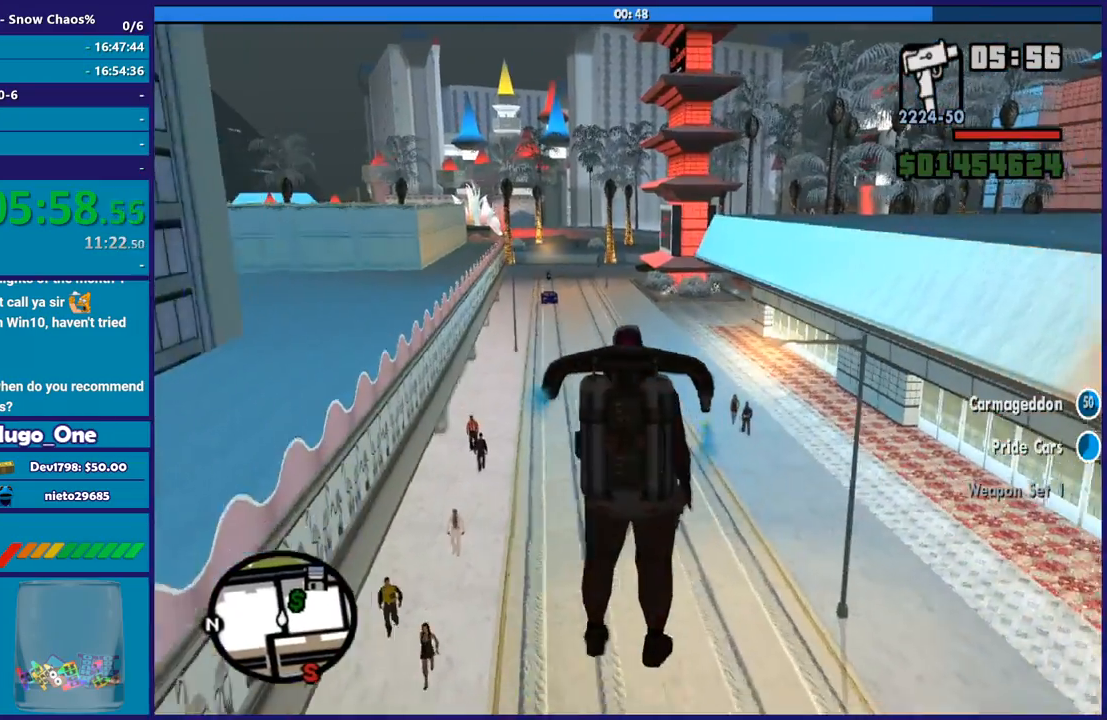
{"buttons": ["A"], "left_stick": "center", "right_stick": "center", "events": [[467, "left_stick", "center"]]}
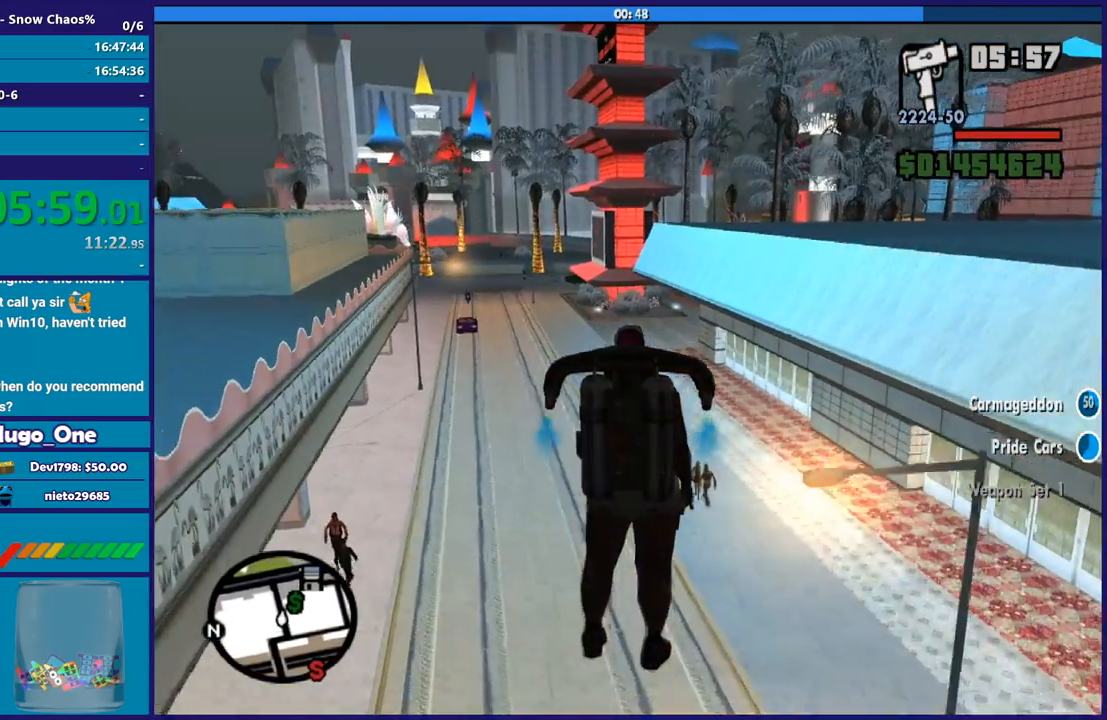
{"buttons": ["A"], "left_stick": "up", "right_stick": "center", "events": [[100, "left_stick", "up"], [167, "left_stick", "up-right"], [434, "left_stick", "up"]]}
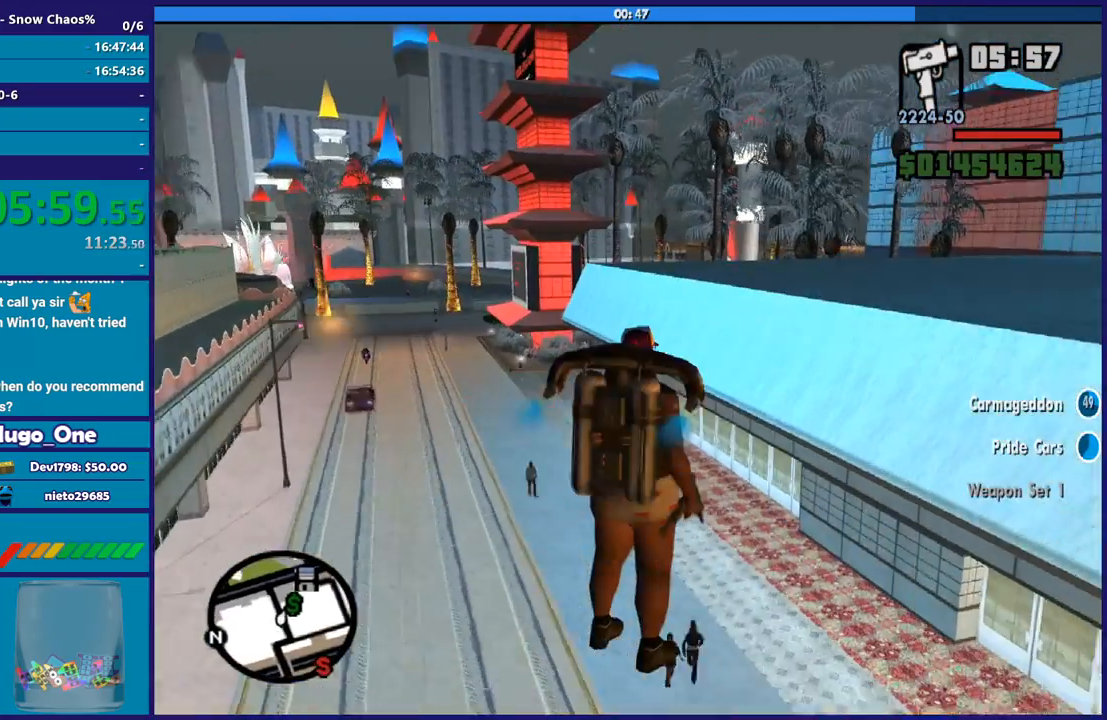
{"buttons": ["A"], "left_stick": "up", "right_stick": "center", "events": []}
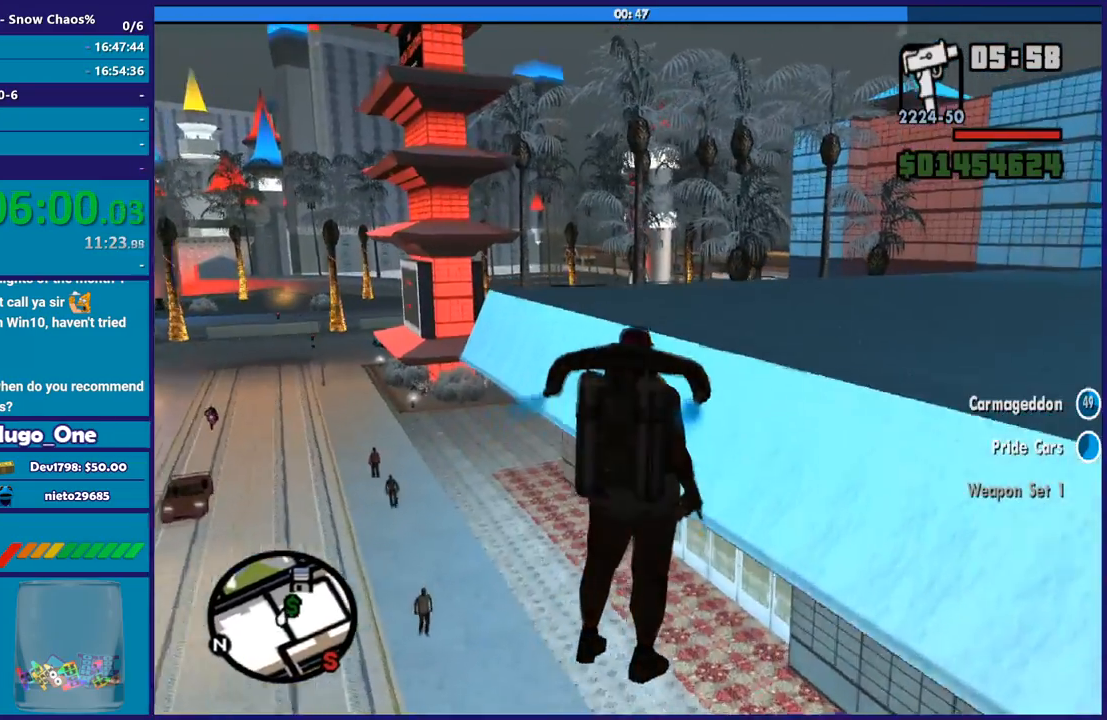
{"buttons": ["A"], "left_stick": "up", "right_stick": "center", "events": [[67, "X", "down"], [234, "X", "up"]]}
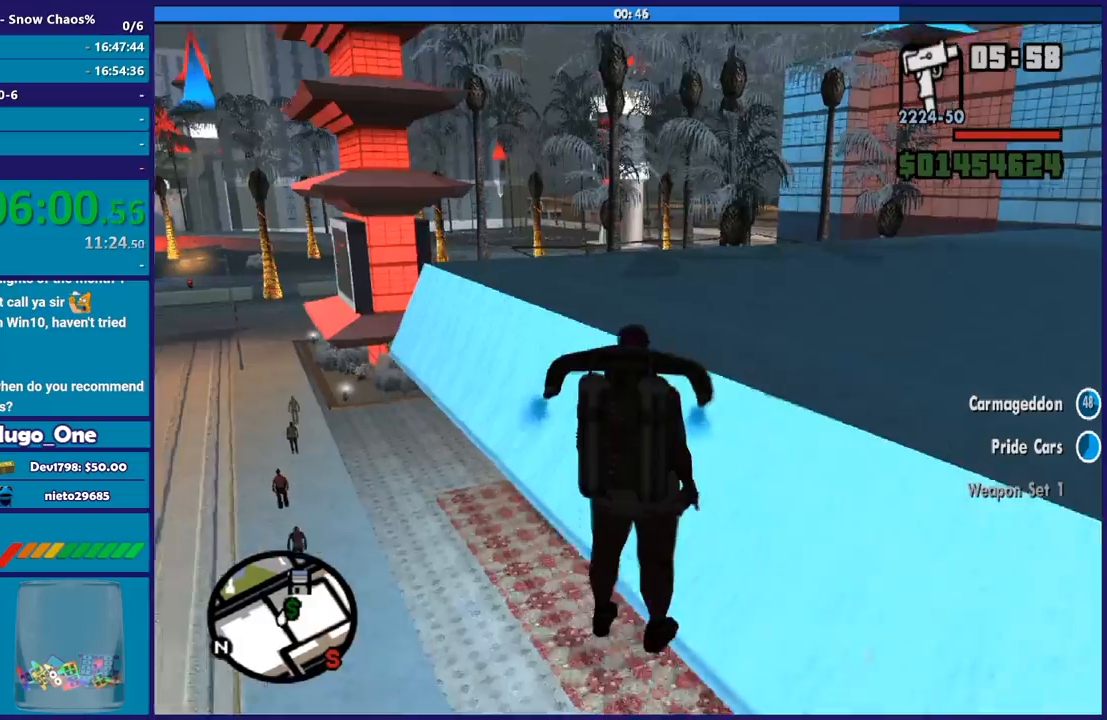
{"buttons": ["A"], "left_stick": "up", "right_stick": "center", "events": [[33, "left_stick", "center"], [233, "left_stick", "up"]]}
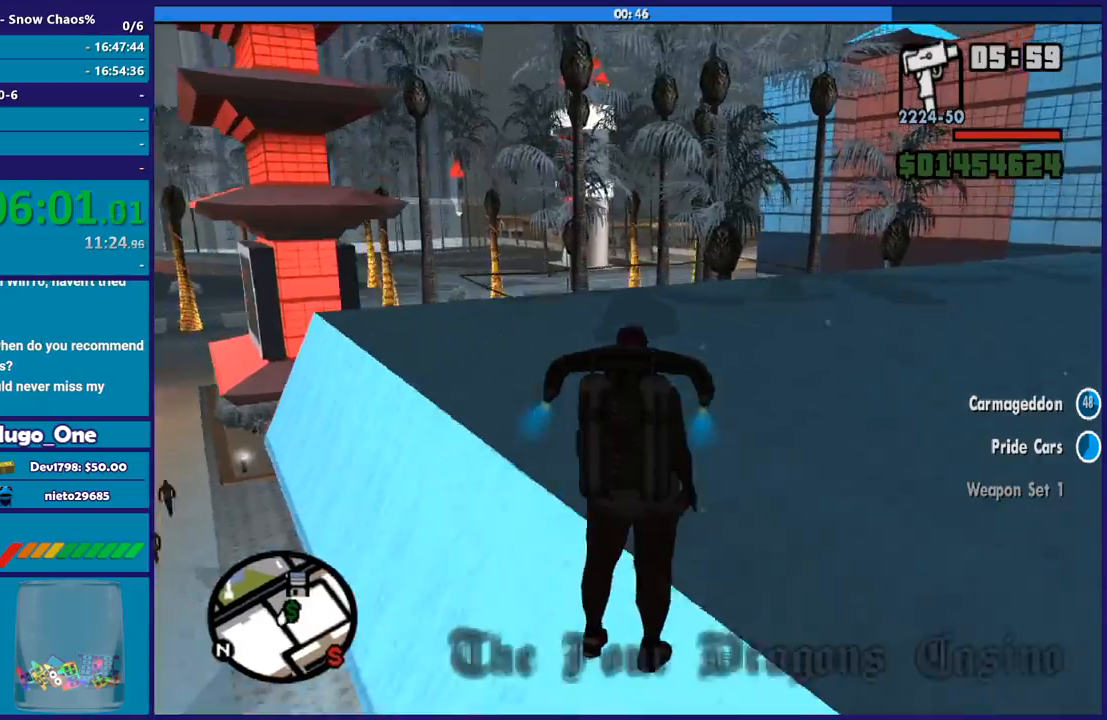
{"buttons": ["A"], "left_stick": "up", "right_stick": "center", "events": [[234, "X", "down"], [434, "X", "up"]]}
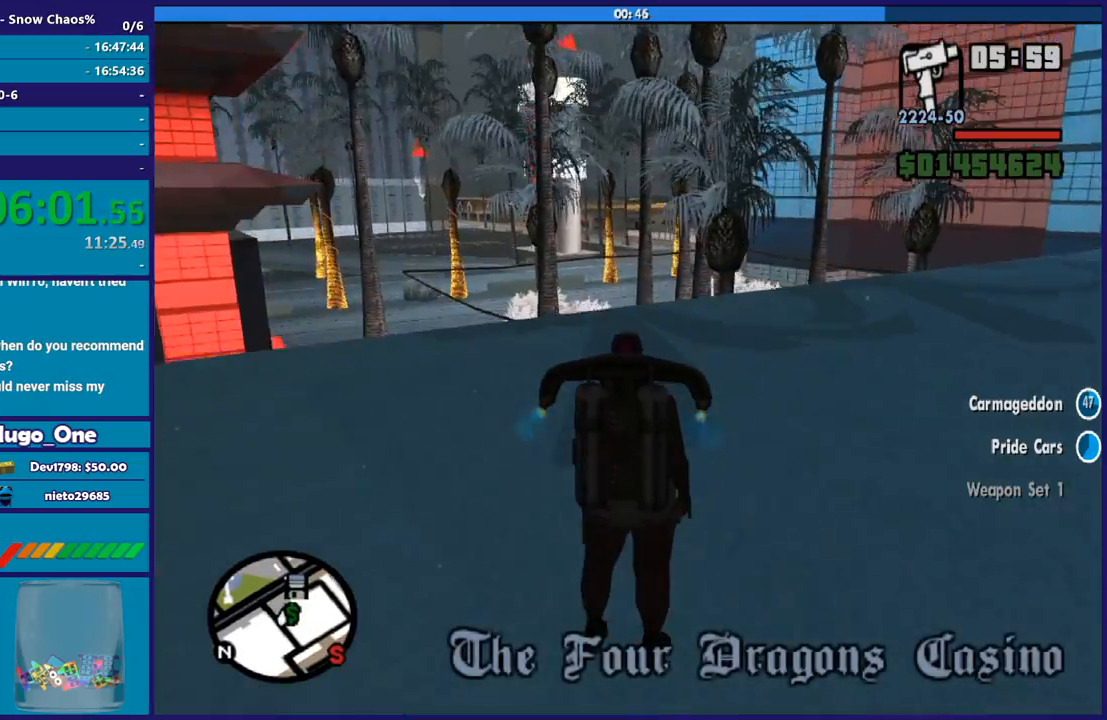
{"buttons": ["A"], "left_stick": "center", "right_stick": "center", "events": [[400, "left_stick", "center"]]}
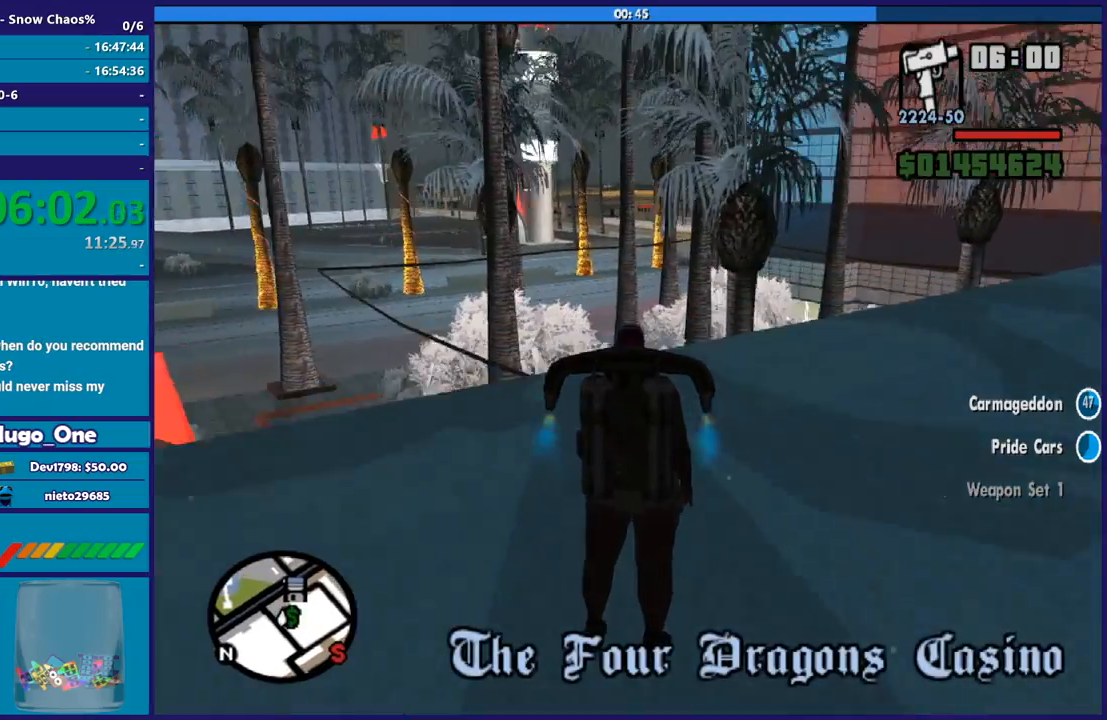
{"buttons": ["A", "X"], "left_stick": "up", "right_stick": "center", "events": [[34, "left_stick", "up"], [100, "left_stick", "up-left"], [334, "X", "down"], [367, "left_stick", "up"]]}